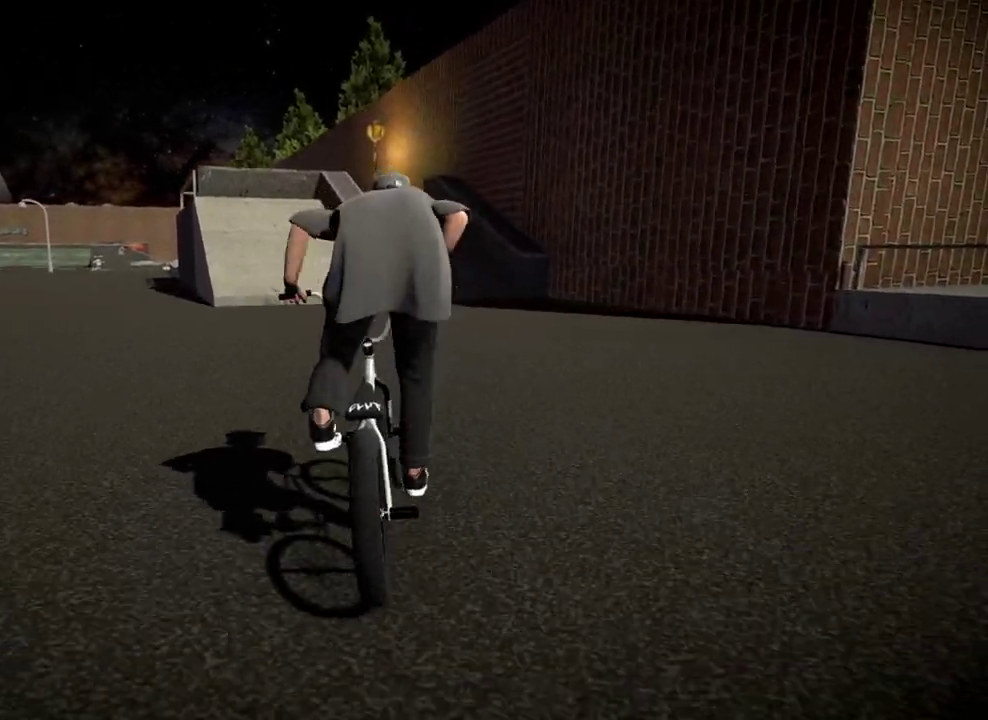
Gameplay with a controller (Xbox layout); each line is a JSON object with the inputs held at the frame after it (dt_ms = milliseconds from this image to that frame). "events" lists button and stick changes between this image and that frame as [ms after this image, input, new state], when the widget could be followed in between.
{"dt_ms": 601, "buttons": [], "left_stick": "center", "right_stick": "center", "events": [[67, "A", "down"], [84, "left_stick", "up-left"], [167, "A", "up"], [184, "left_stick", "up"], [250, "A", "down"], [401, "A", "up"], [551, "left_stick", "center"]]}
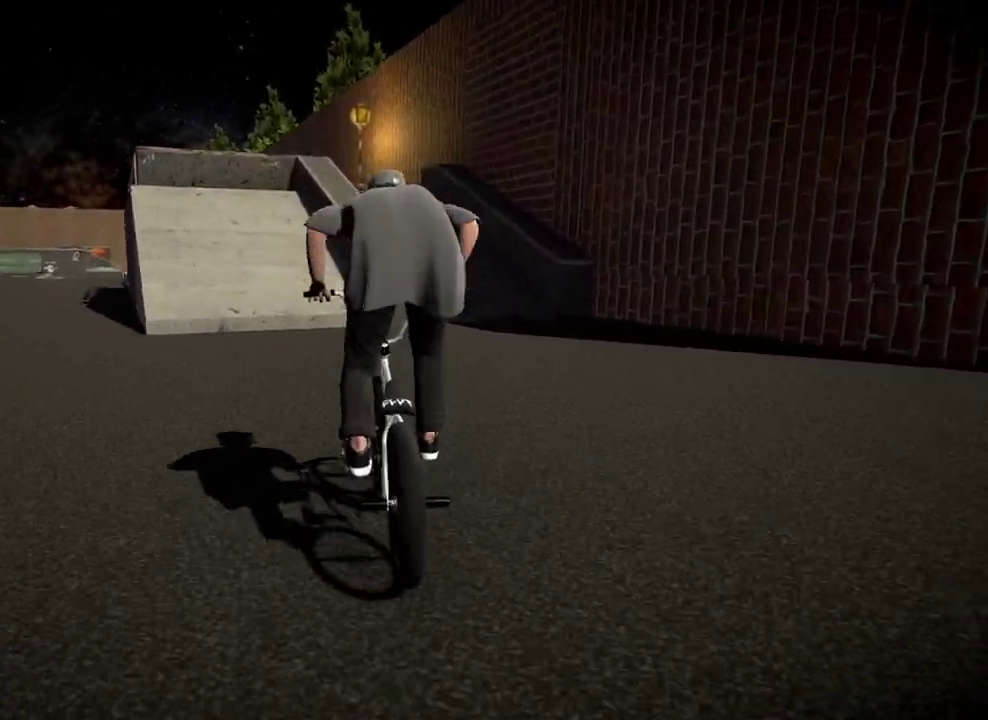
{"dt_ms": 700, "buttons": ["DPAD_DOWN"], "left_stick": "center", "right_stick": "center", "events": [[83, "right_stick", "down"], [167, "left_stick", "left"], [317, "left_stick", "center"], [500, "right_stick", "center"], [584, "DPAD_DOWN", "down"]]}
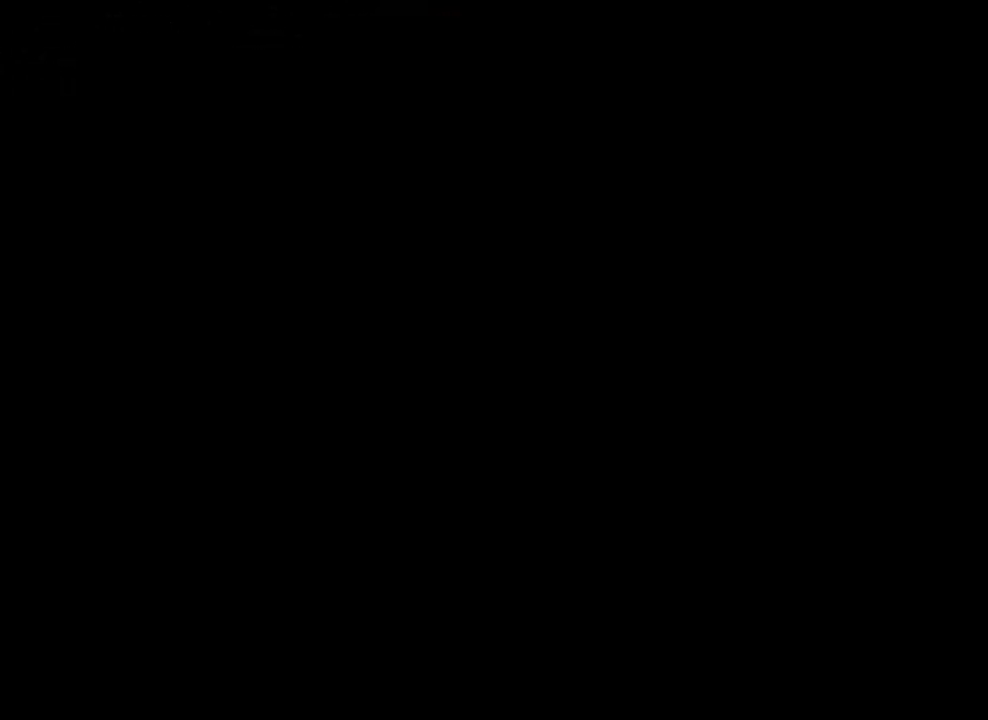
{"dt_ms": 301, "buttons": [], "left_stick": "center", "right_stick": "center", "events": [[17, "DPAD_DOWN", "up"]]}
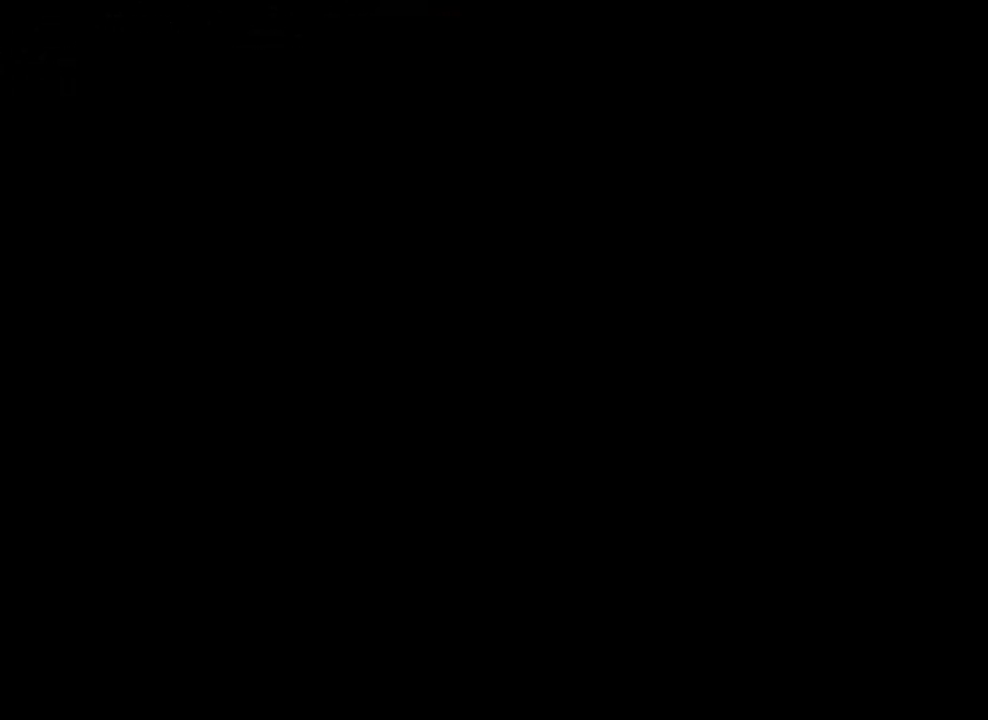
{"dt_ms": 500, "buttons": [], "left_stick": "center", "right_stick": "center", "events": []}
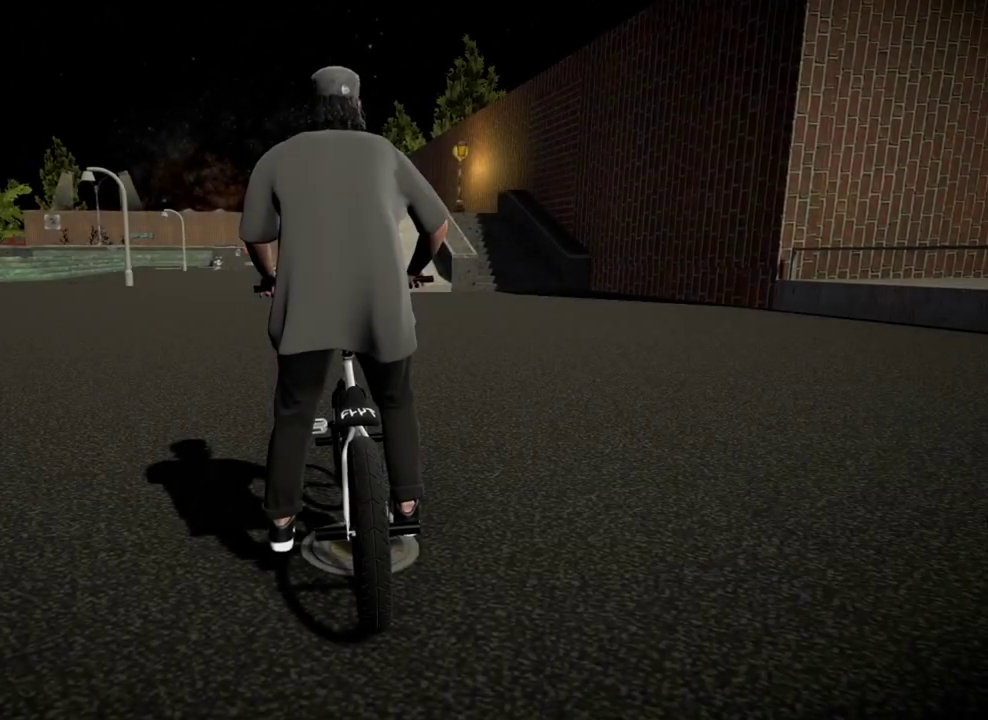
{"dt_ms": 501, "buttons": [], "left_stick": "center", "right_stick": "center", "events": []}
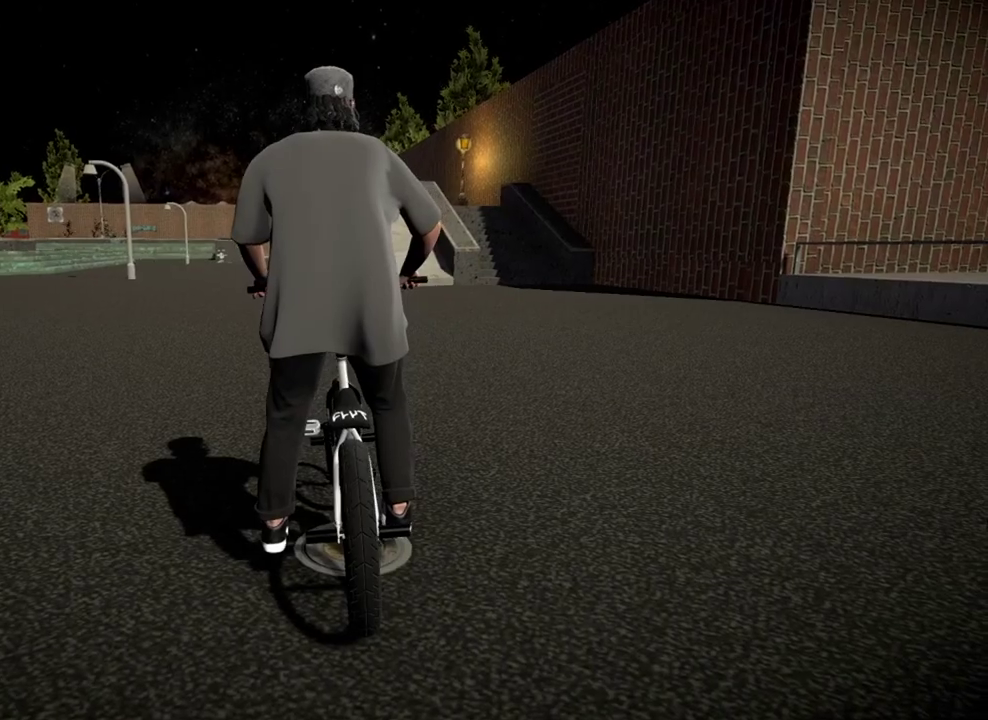
{"dt_ms": 500, "buttons": ["A"], "left_stick": "up-right", "right_stick": "center", "events": [[333, "left_stick", "up-right"], [383, "A", "down"]]}
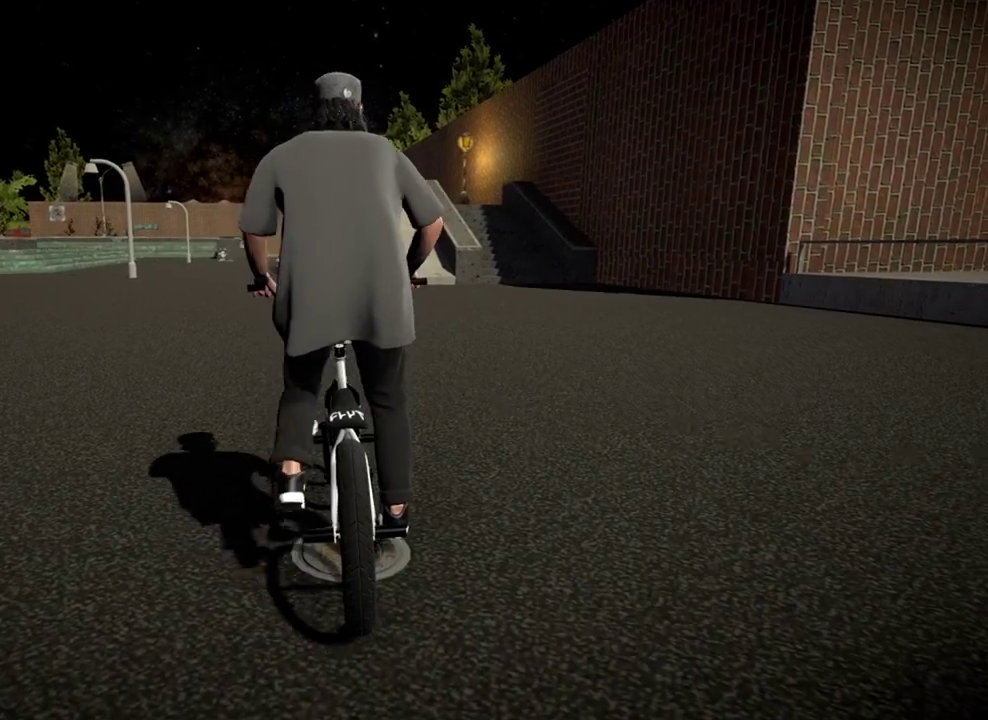
{"dt_ms": 501, "buttons": [], "left_stick": "up", "right_stick": "center", "events": [[34, "A", "up"], [100, "A", "down"], [250, "A", "up"], [334, "A", "down"], [384, "left_stick", "up"], [434, "A", "up"]]}
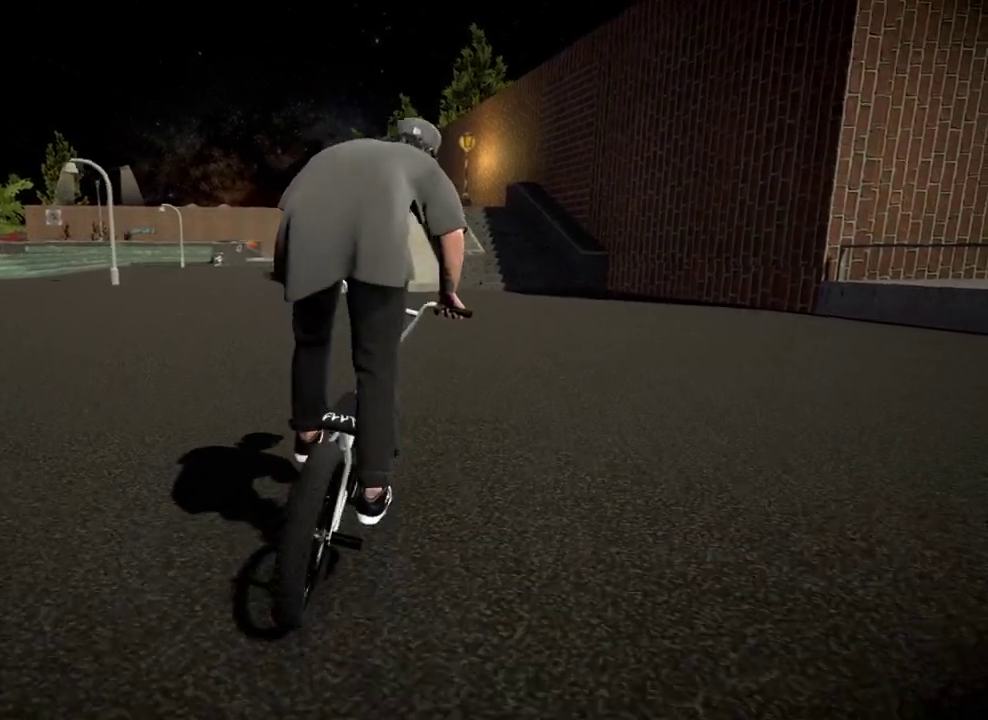
{"dt_ms": 500, "buttons": ["A"], "left_stick": "up-left", "right_stick": "center", "events": [[50, "A", "down"], [100, "left_stick", "up-right"], [183, "A", "up"], [267, "A", "down"], [317, "left_stick", "up"], [383, "A", "up"], [434, "left_stick", "up-left"], [484, "A", "down"]]}
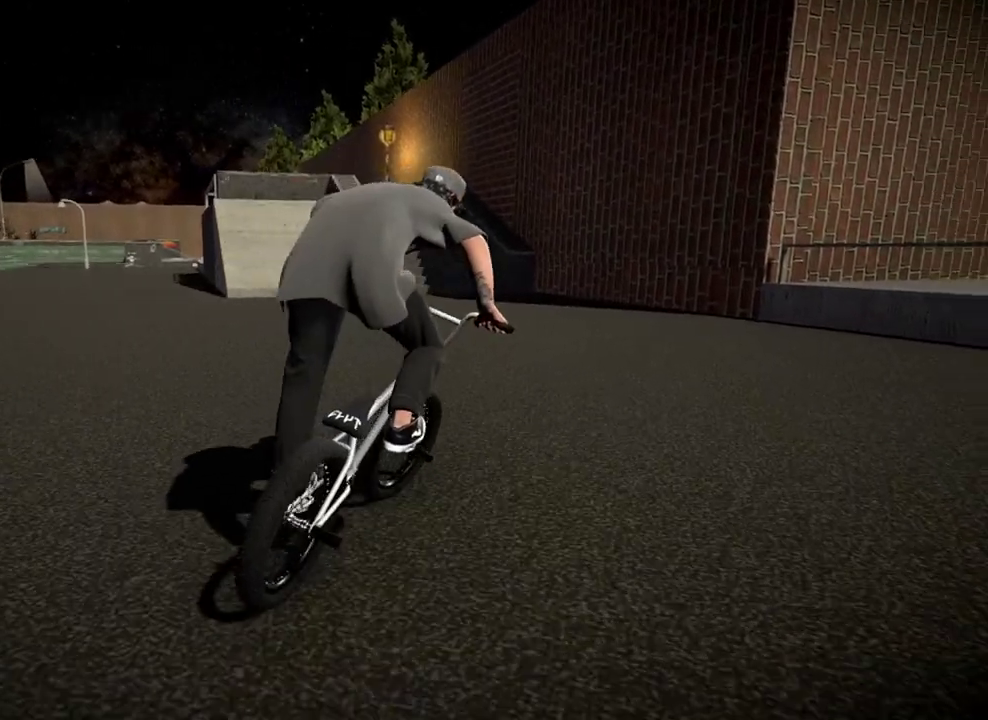
{"dt_ms": 401, "buttons": ["A"], "left_stick": "up", "right_stick": "center", "events": [[100, "A", "up"], [184, "A", "down"], [301, "A", "up"], [351, "left_stick", "up"], [367, "A", "down"]]}
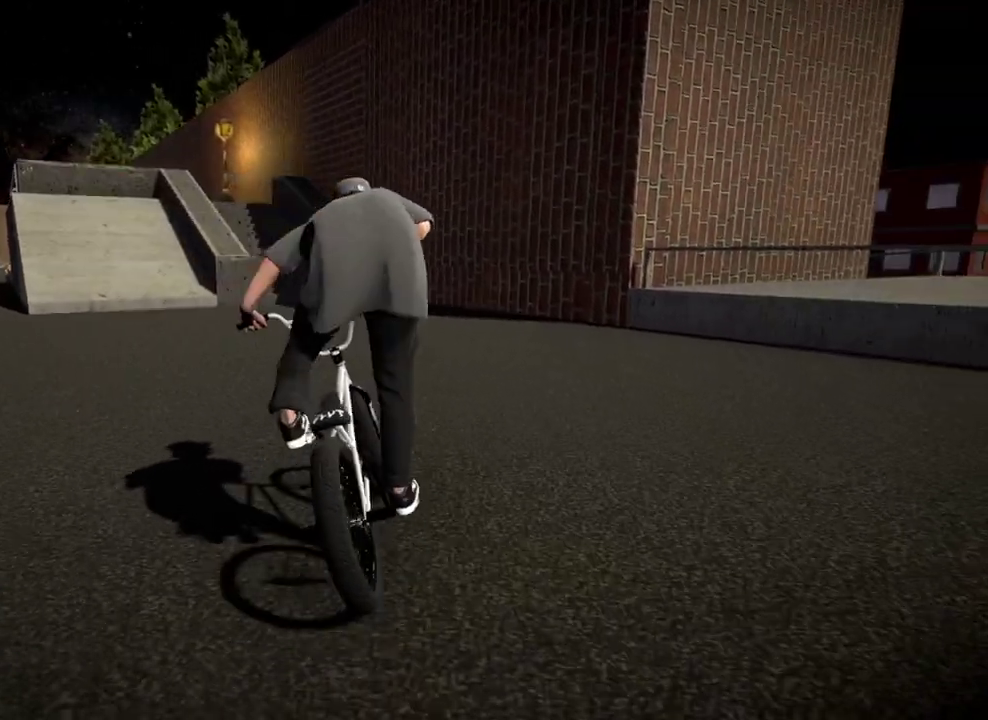
{"dt_ms": 600, "buttons": [], "left_stick": "center", "right_stick": "down", "events": [[16, "left_stick", "up-left"], [83, "A", "up"], [150, "A", "down"], [217, "left_stick", "up"], [283, "A", "up"], [350, "A", "down"], [417, "A", "up"], [433, "left_stick", "center"], [600, "right_stick", "down"]]}
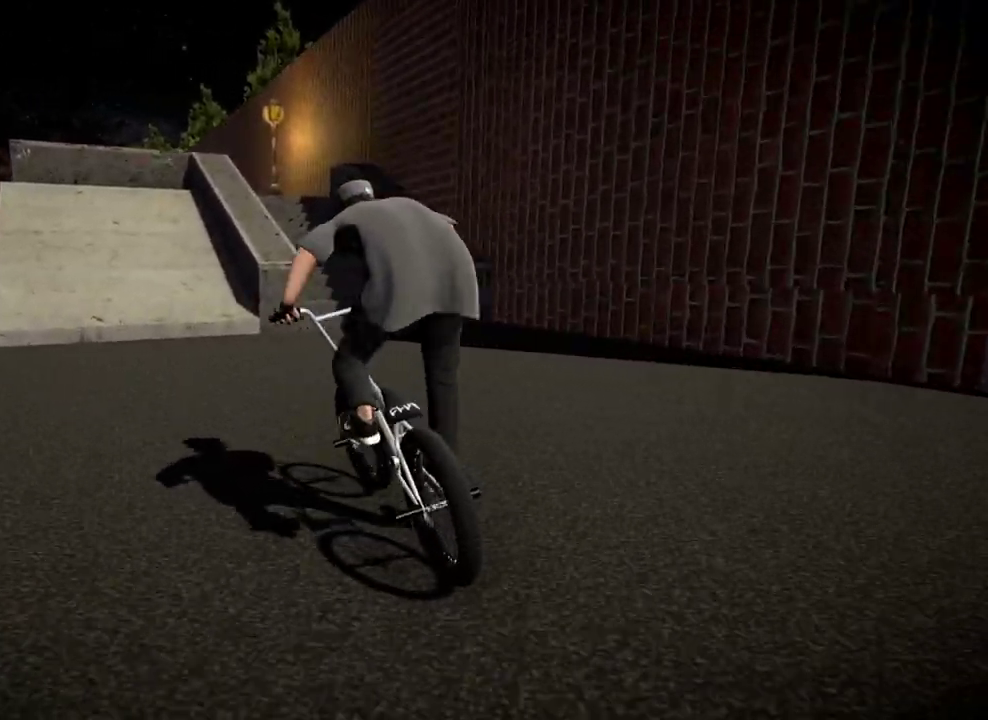
{"dt_ms": 601, "buttons": [], "left_stick": "center", "right_stick": "center", "events": [[467, "right_stick", "up"], [567, "right_stick", "center"]]}
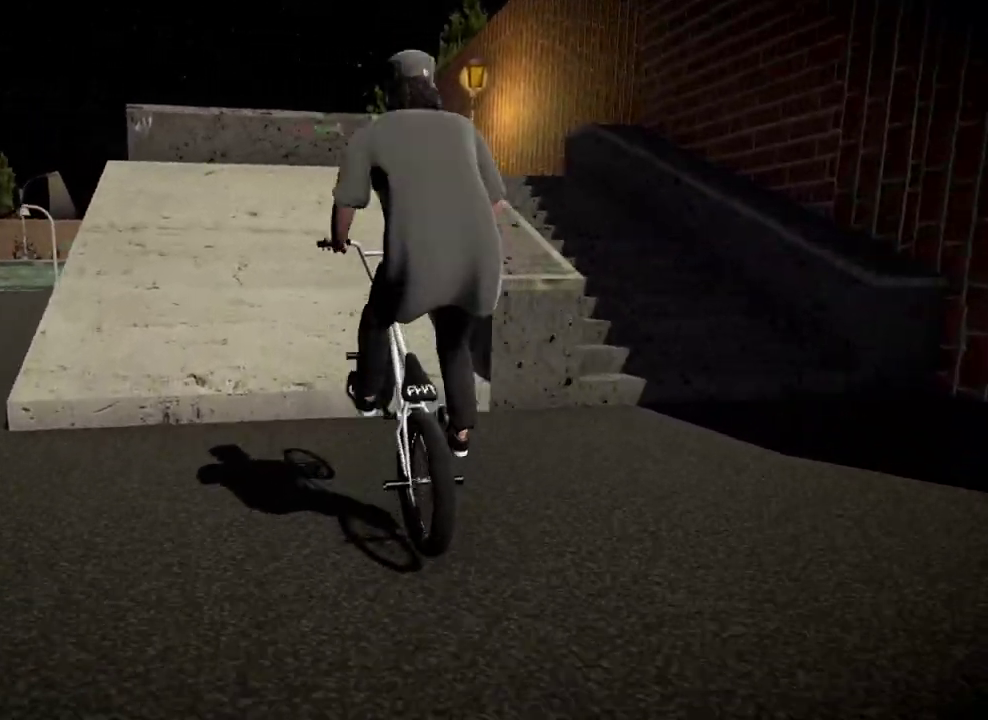
{"dt_ms": 400, "buttons": [], "left_stick": "center", "right_stick": "down", "events": [[334, "right_stick", "down"]]}
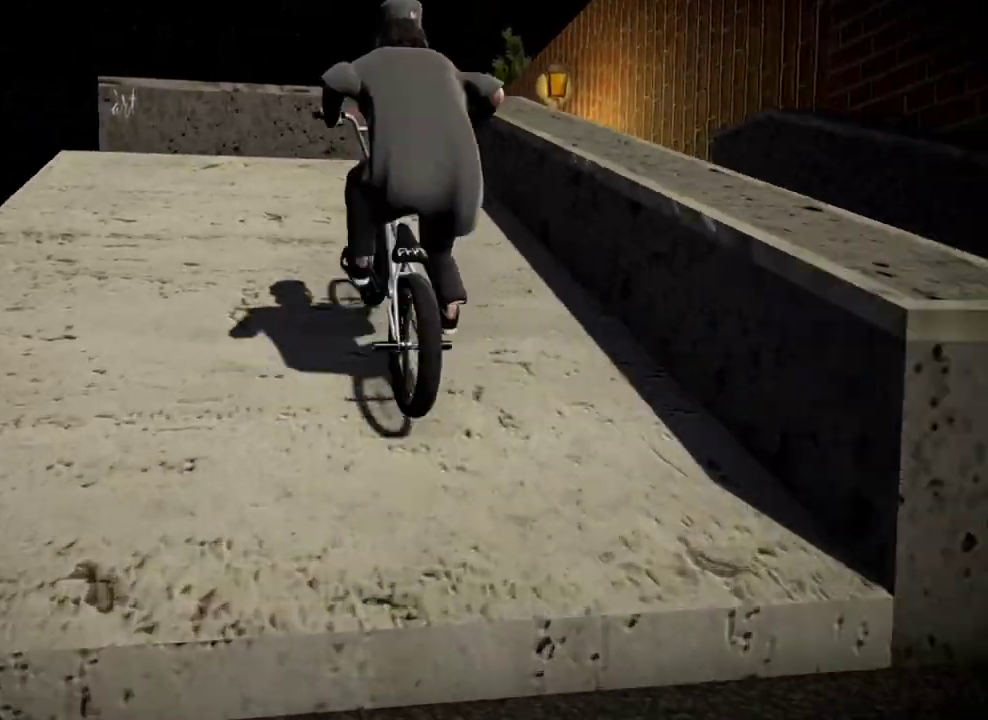
{"dt_ms": 601, "buttons": ["L1"], "left_stick": "right", "right_stick": "center", "events": [[234, "left_stick", "right"], [384, "right_stick", "up"], [417, "L1", "down"], [467, "right_stick", "down"], [584, "right_stick", "center"]]}
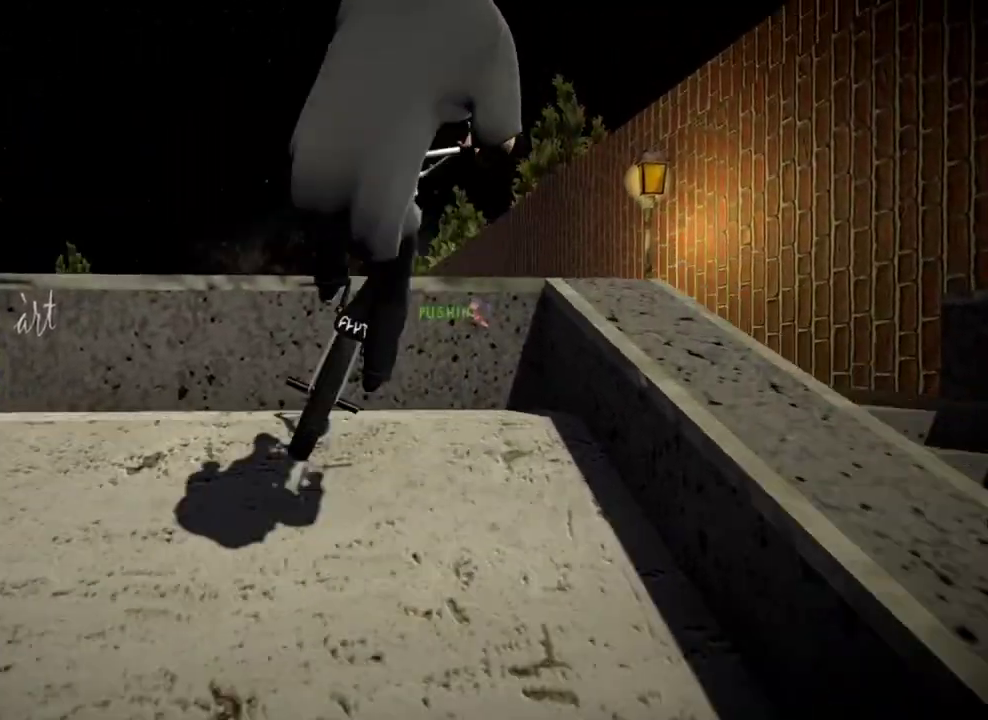
{"dt_ms": 400, "buttons": [], "left_stick": "center", "right_stick": "up", "events": [[33, "L1", "up"], [67, "left_stick", "center"], [267, "right_stick", "up"]]}
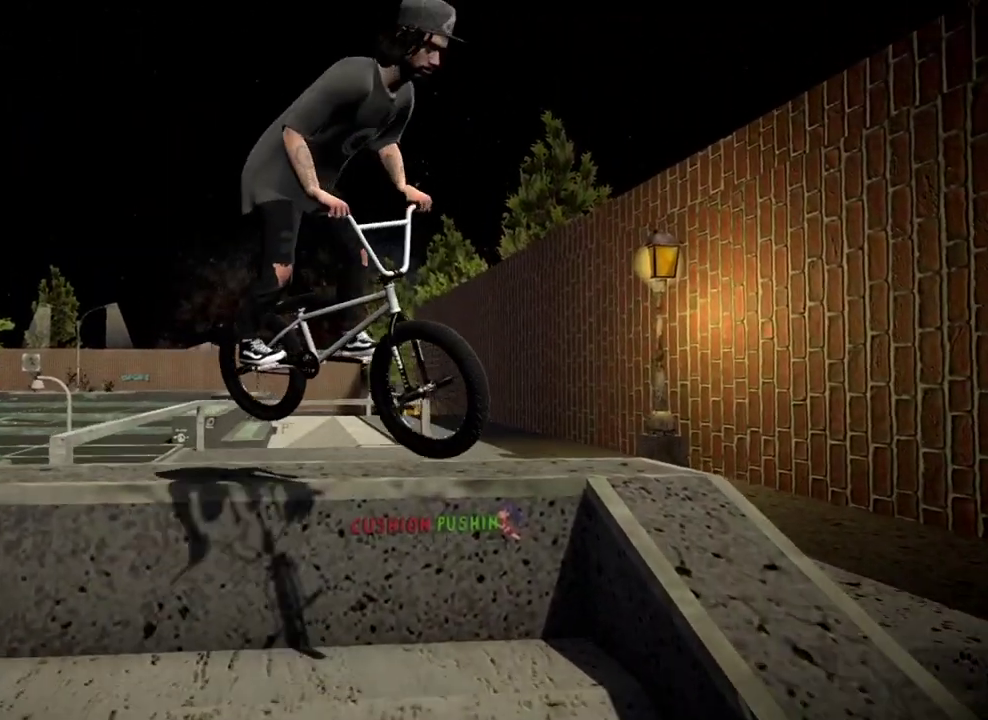
{"dt_ms": 501, "buttons": [], "left_stick": "center", "right_stick": "up", "events": [[234, "left_stick", "right"], [367, "left_stick", "center"]]}
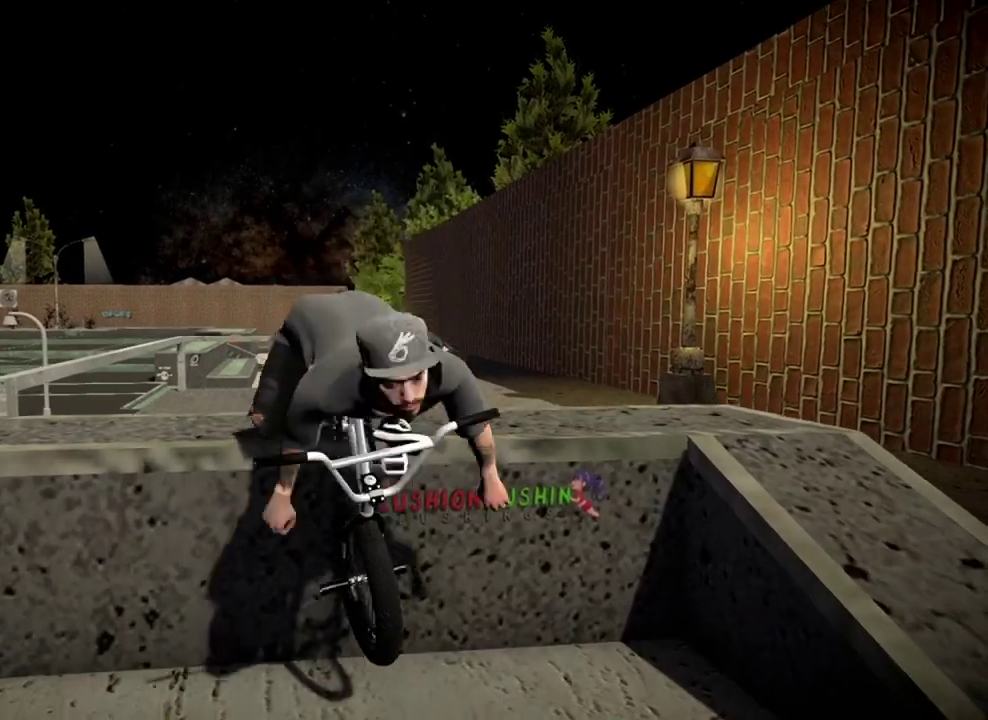
{"dt_ms": 500, "buttons": [], "left_stick": "center", "right_stick": "center", "events": [[100, "right_stick", "down"], [233, "right_stick", "center"], [283, "DPAD_DOWN", "down"], [450, "DPAD_DOWN", "up"]]}
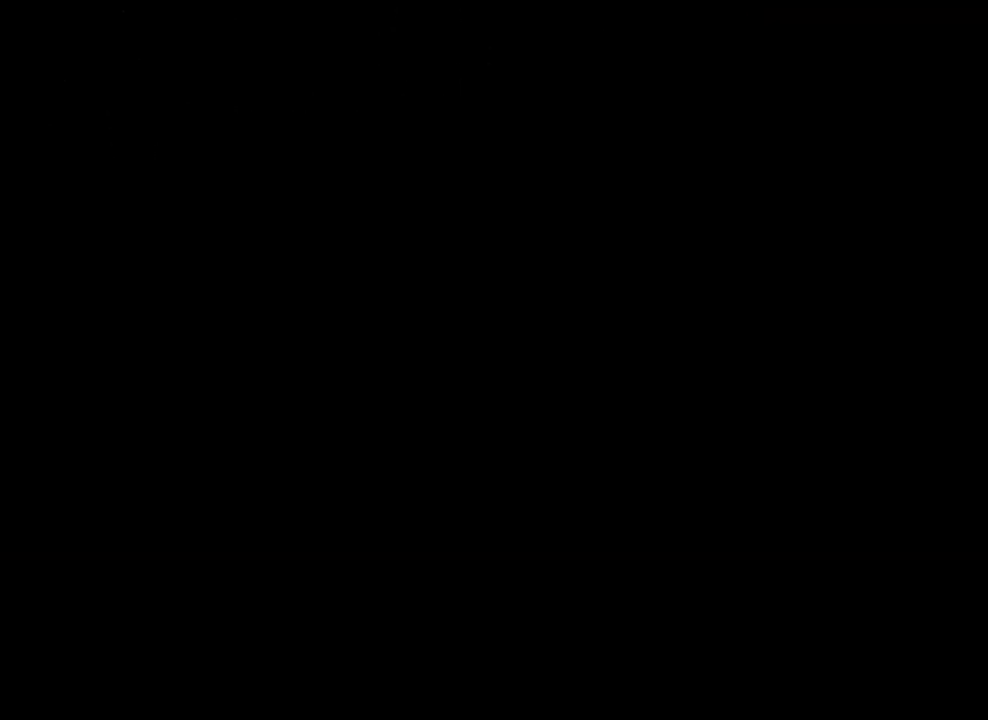
{"dt_ms": 601, "buttons": ["A"], "left_stick": "up", "right_stick": "center", "events": [[367, "A", "down"], [417, "left_stick", "up"], [484, "A", "up"], [551, "A", "down"]]}
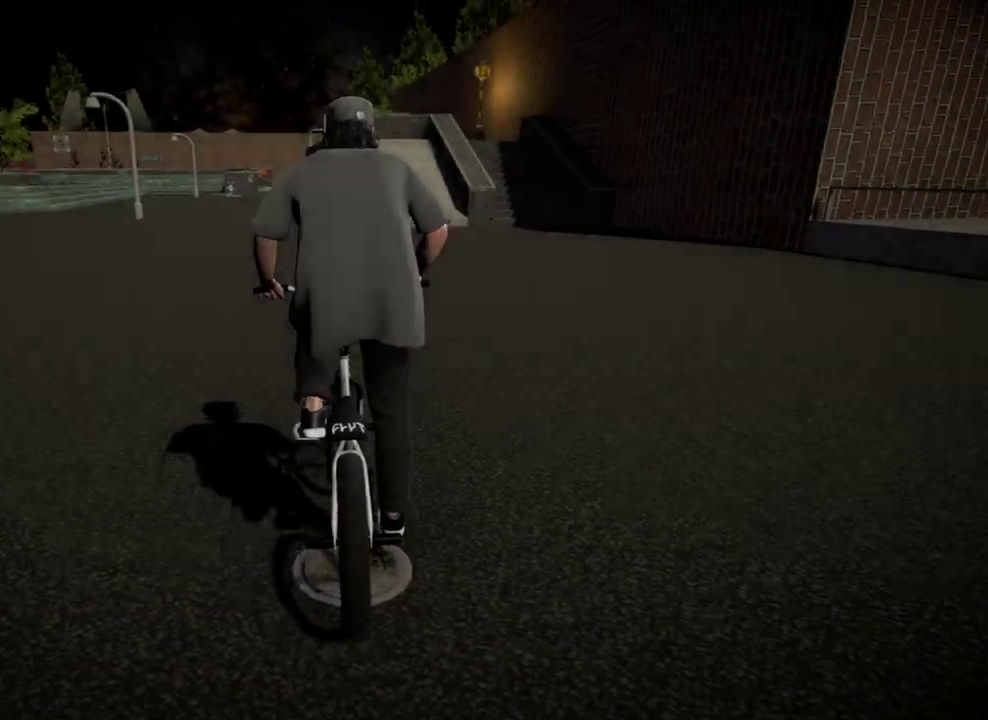
{"dt_ms": 400, "buttons": ["A"], "left_stick": "up-right", "right_stick": "center", "events": [[83, "A", "up"], [150, "A", "down"], [250, "left_stick", "up-right"], [267, "A", "up"], [334, "A", "down"]]}
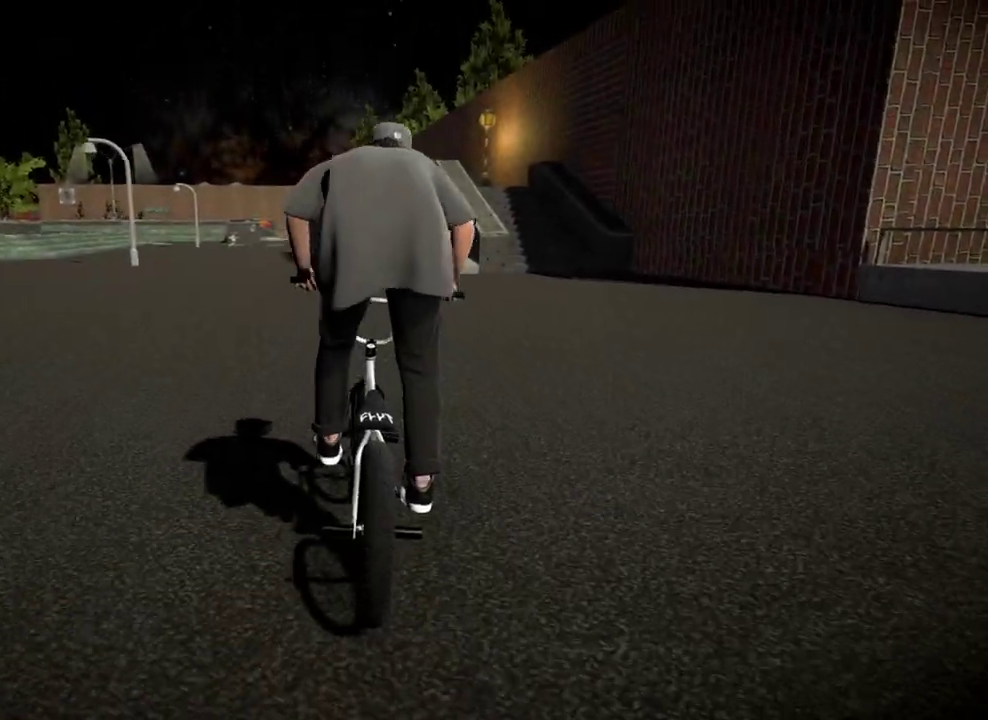
{"dt_ms": 501, "buttons": [], "left_stick": "up", "right_stick": "center", "events": [[50, "left_stick", "up"], [84, "A", "up"], [150, "A", "down"], [284, "A", "up"], [367, "A", "down"], [484, "A", "up"]]}
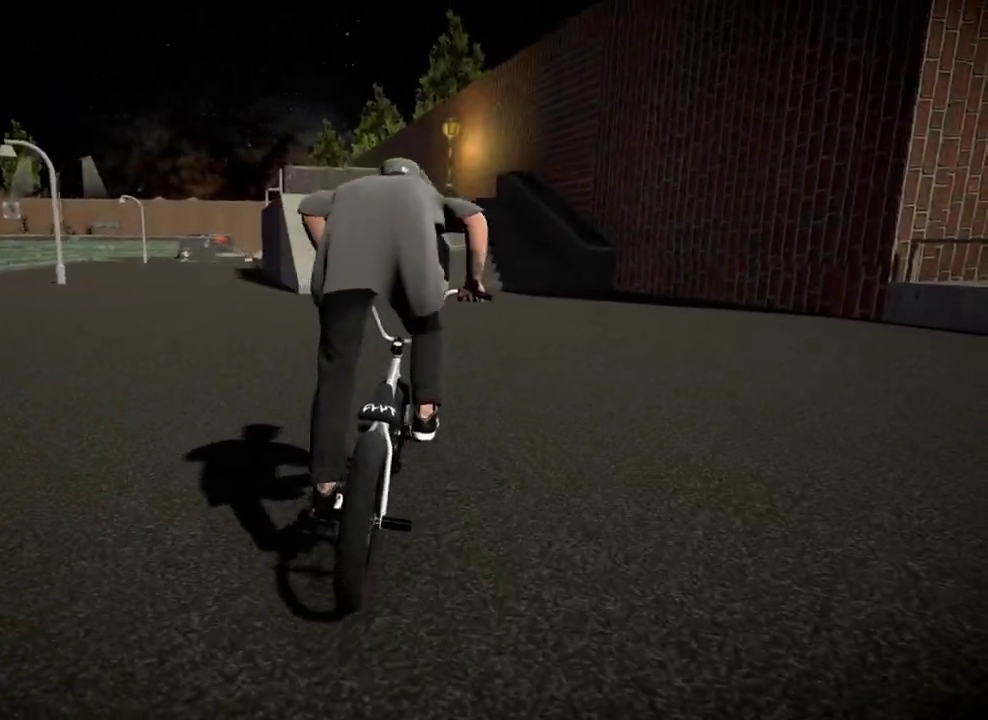
{"dt_ms": 500, "buttons": ["A"], "left_stick": "up", "right_stick": "center", "events": [[66, "A", "down"], [183, "A", "up"], [250, "A", "down"], [383, "A", "up"], [450, "A", "down"]]}
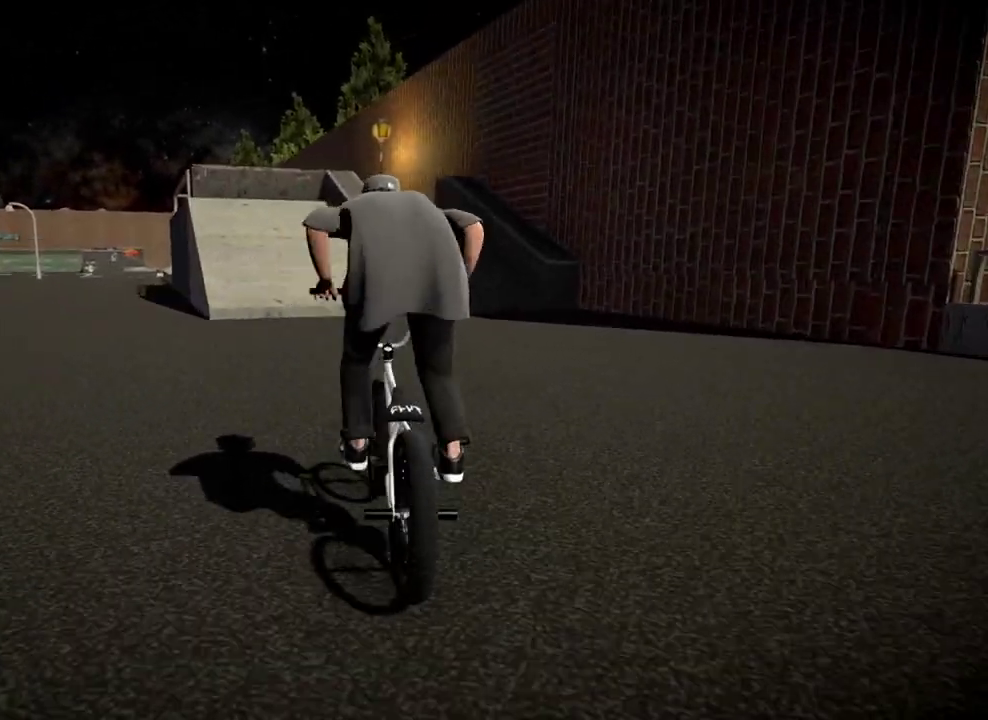
{"dt_ms": 501, "buttons": [], "left_stick": "center", "right_stick": "down", "events": [[67, "A", "up"], [117, "A", "down"], [167, "left_stick", "up-left"], [217, "A", "up"], [217, "left_stick", "center"], [401, "right_stick", "down"]]}
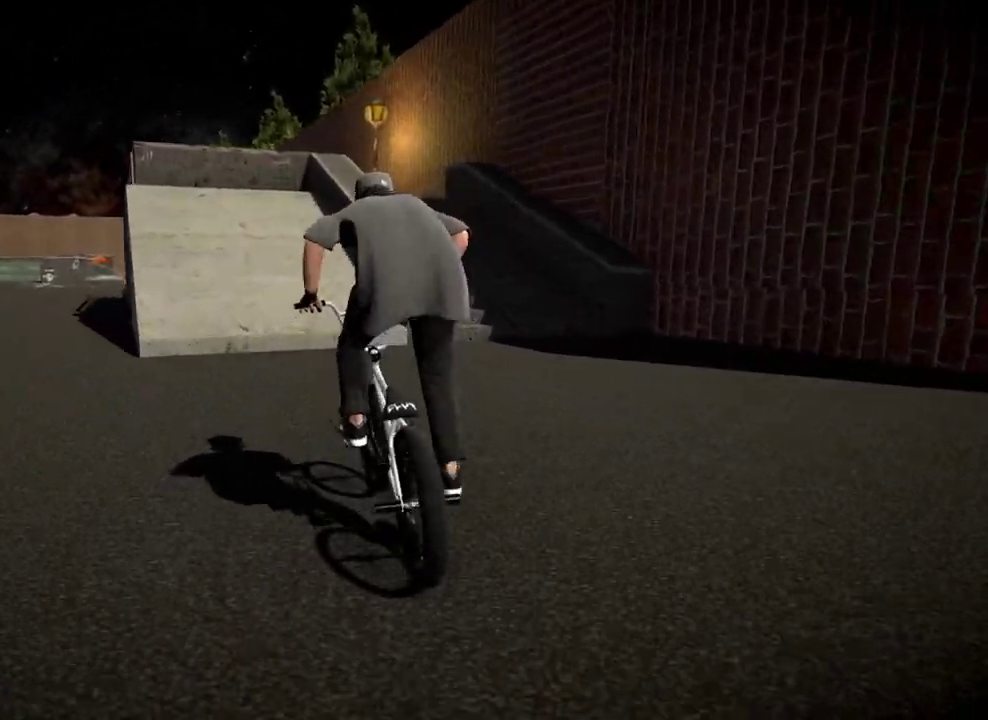
{"dt_ms": 500, "buttons": [], "left_stick": "center", "right_stick": "center", "events": [[83, "left_stick", "left"], [183, "left_stick", "center"], [283, "right_stick", "up"], [417, "right_stick", "center"]]}
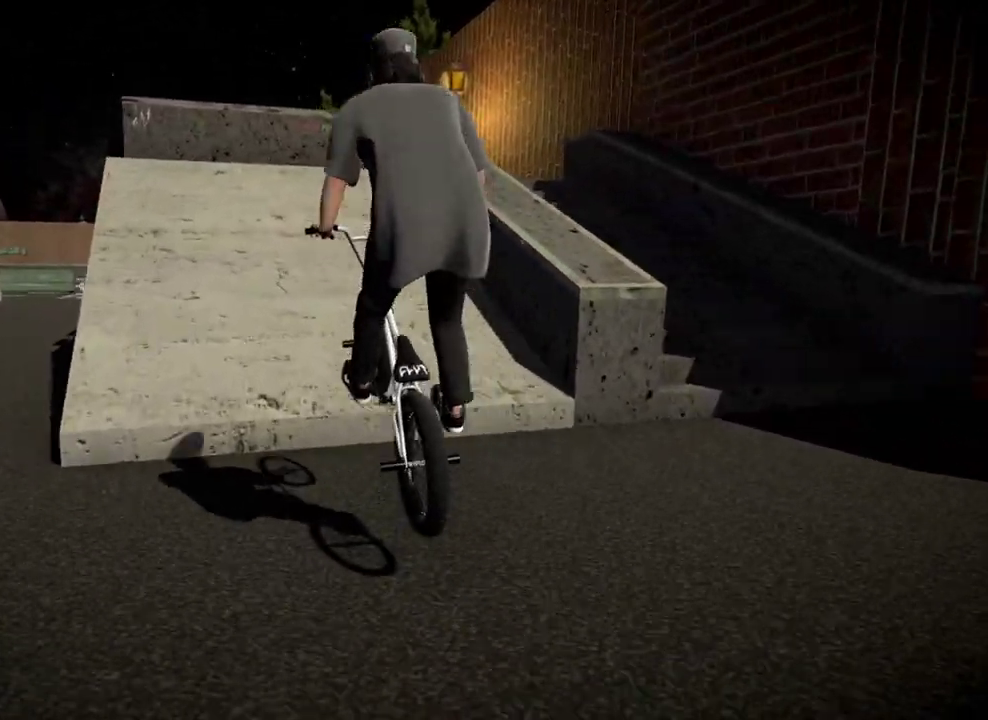
{"dt_ms": 701, "buttons": ["L2", "R2"], "left_stick": "left", "right_stick": "down", "events": [[251, "right_stick", "down"], [267, "R2", "down"], [284, "L2", "down"], [634, "left_stick", "left"]]}
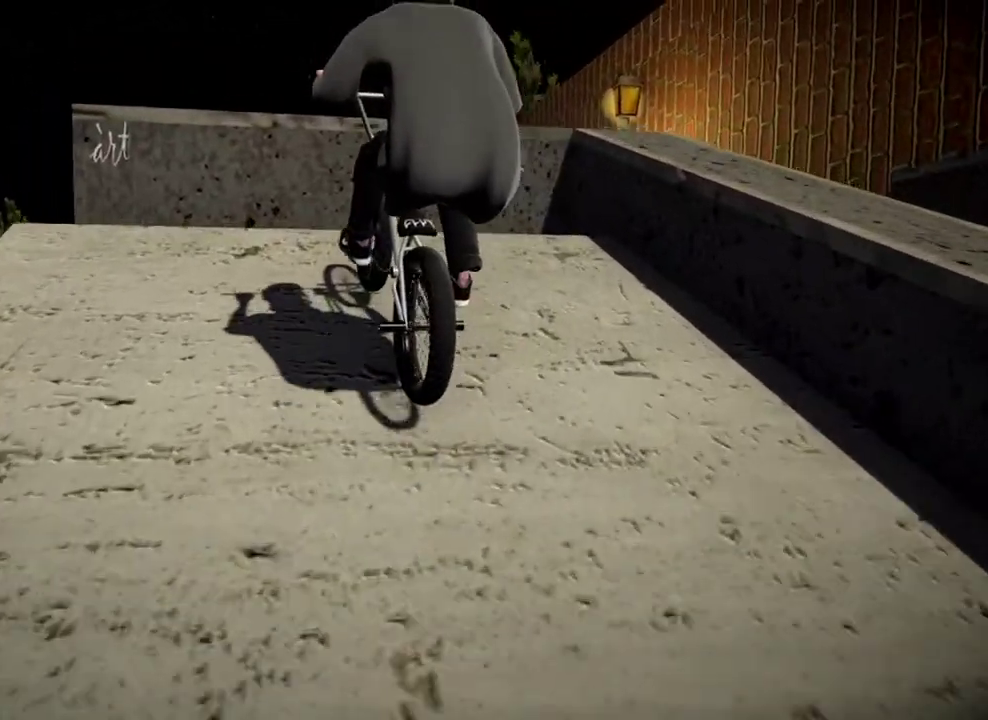
{"dt_ms": 300, "buttons": [], "left_stick": "left", "right_stick": "center", "events": [[33, "right_stick", "up"], [183, "R2", "up"], [183, "right_stick", "center"], [284, "L2", "up"]]}
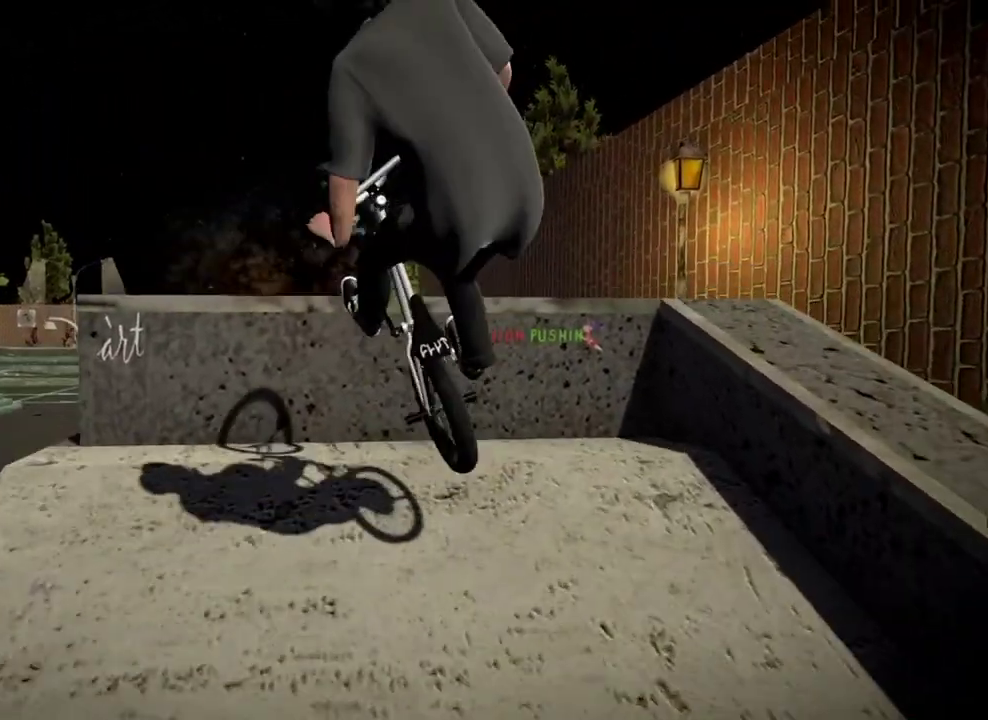
{"dt_ms": 601, "buttons": [], "left_stick": "center", "right_stick": "up", "events": [[84, "left_stick", "center"], [134, "right_stick", "up"]]}
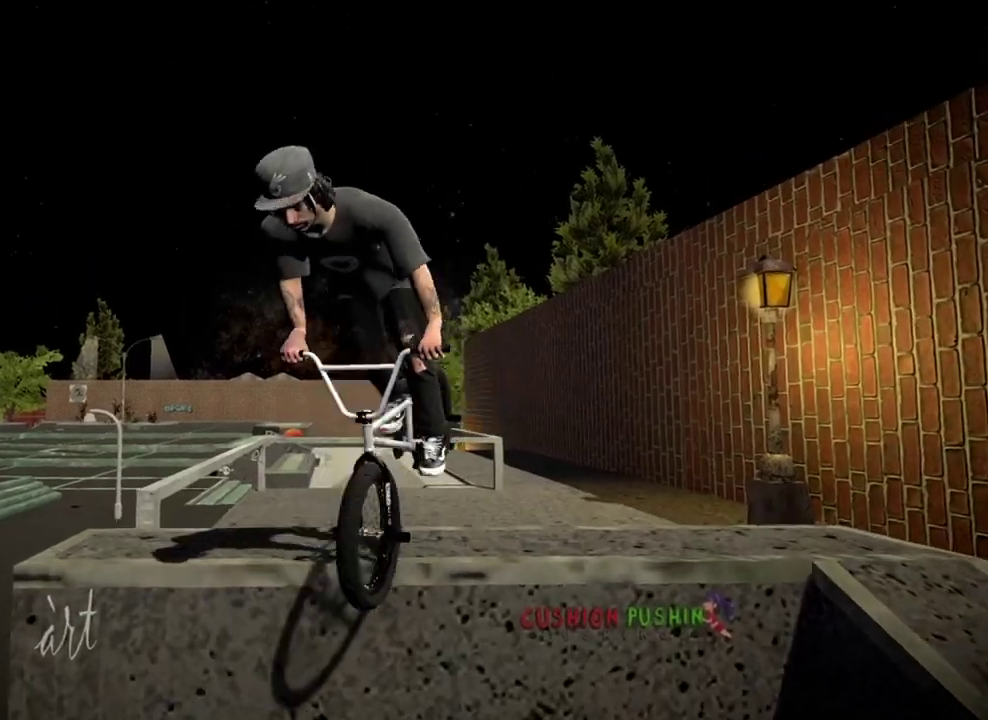
{"dt_ms": 400, "buttons": [], "left_stick": "center", "right_stick": "up", "events": []}
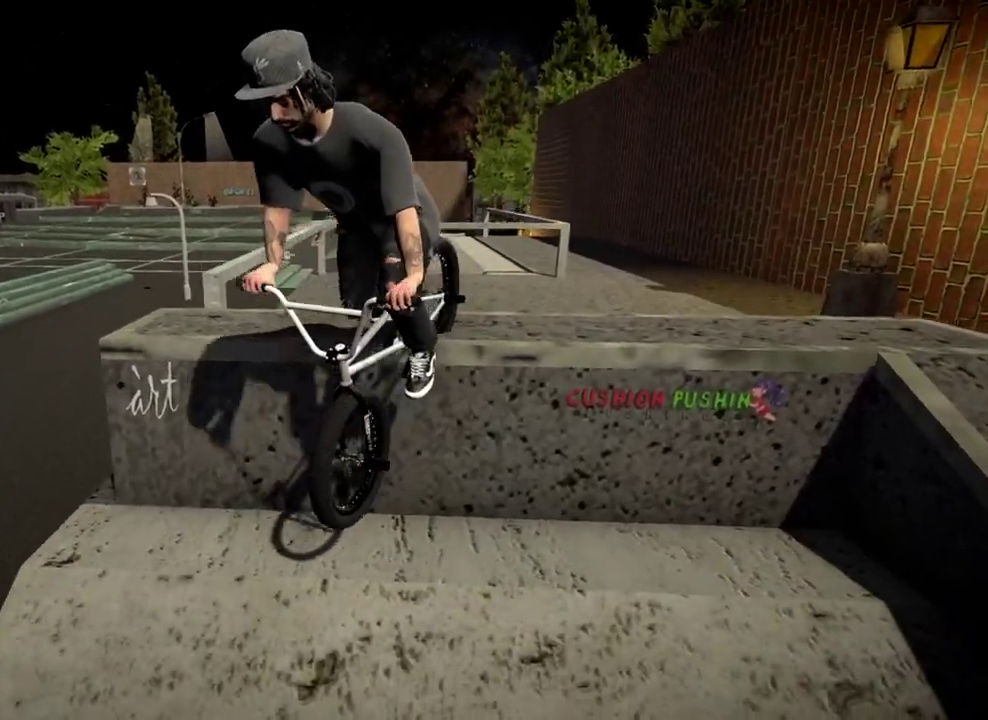
{"dt_ms": 501, "buttons": [], "left_stick": "center", "right_stick": "center", "events": [[117, "left_stick", "left"], [200, "right_stick", "down"], [267, "left_stick", "center"], [334, "right_stick", "center"]]}
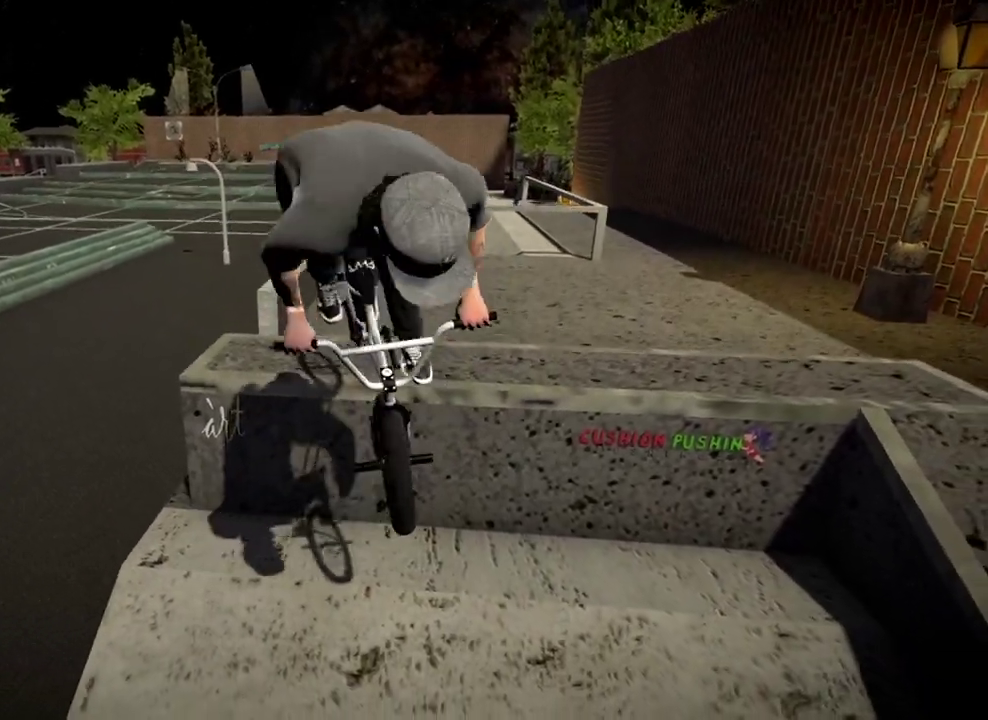
{"dt_ms": 700, "buttons": [], "left_stick": "down-right", "right_stick": "center", "events": [[400, "left_stick", "down-right"]]}
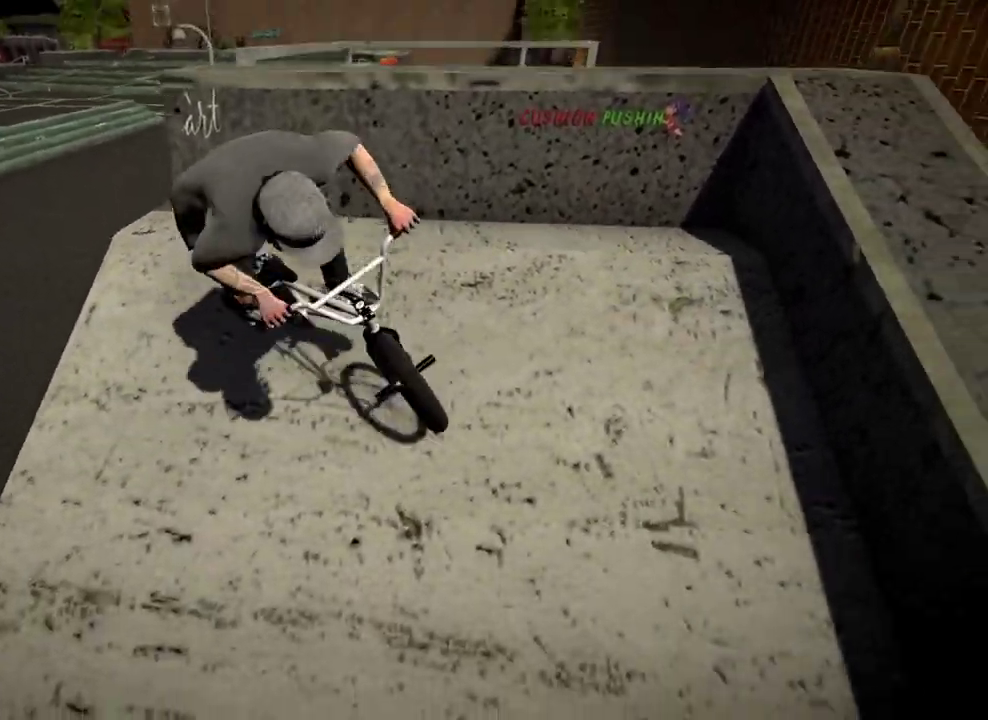
{"dt_ms": 301, "buttons": [], "left_stick": "center", "right_stick": "down", "events": [[217, "left_stick", "center"], [234, "right_stick", "down"]]}